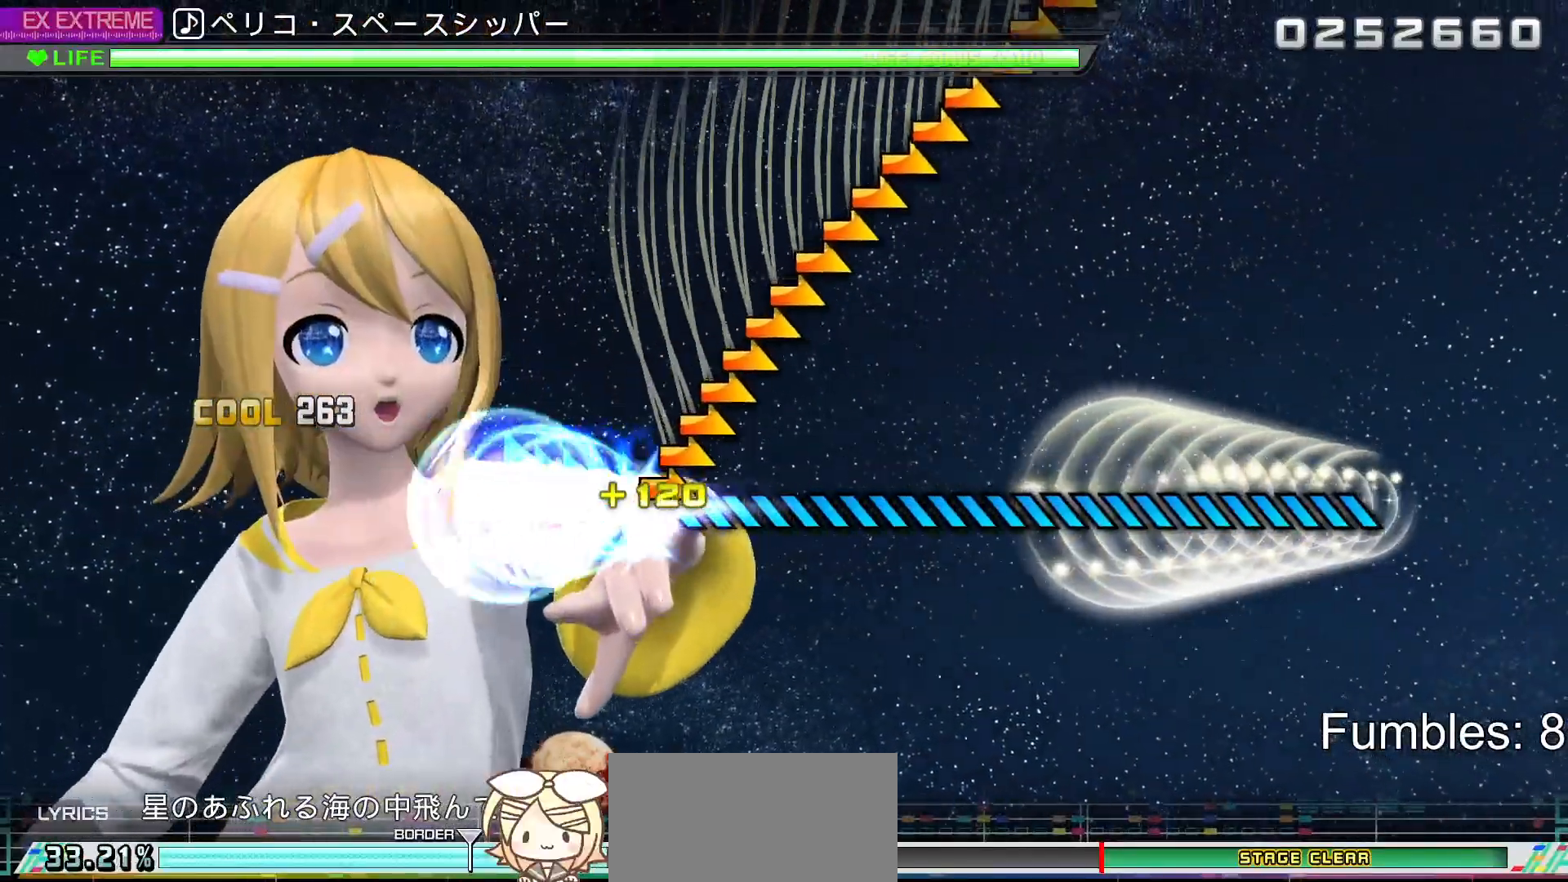
Gameplay with a controller (PlayStation layout); each line is a JSON object with the inputs held at the frame after it. "events" lists button and stick changes between this image and that frame as [ms after this image, input, new state], when the widget could be followed in between. Not read: L3.
{"buttons": [], "left_stick": "right", "right_stick": "center", "events": []}
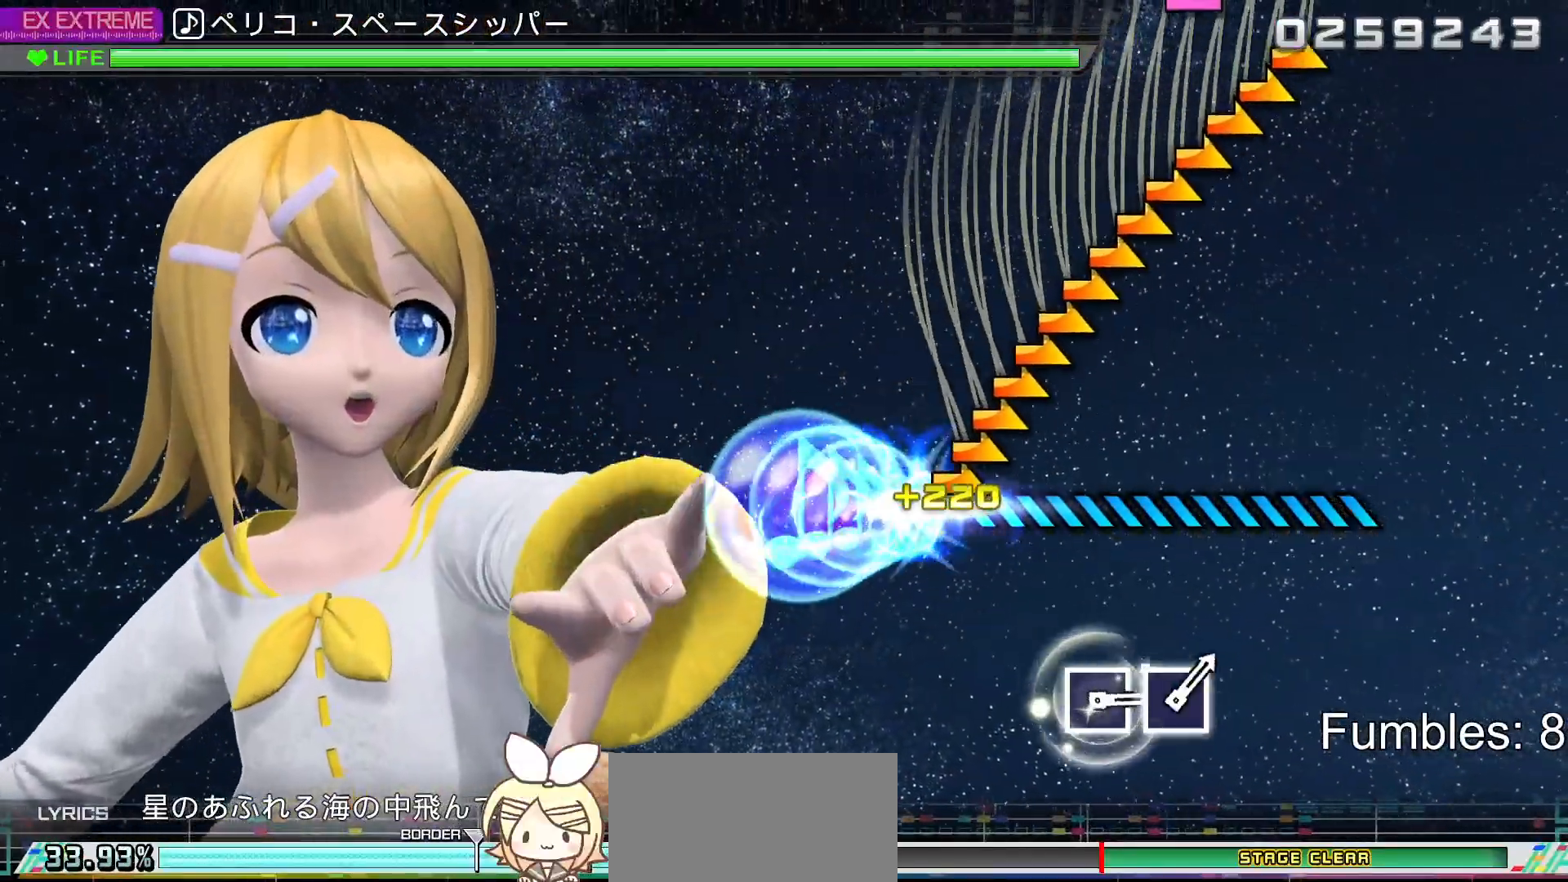
{"buttons": [], "left_stick": "center", "right_stick": "center", "events": [[283, "left_stick", "center"]]}
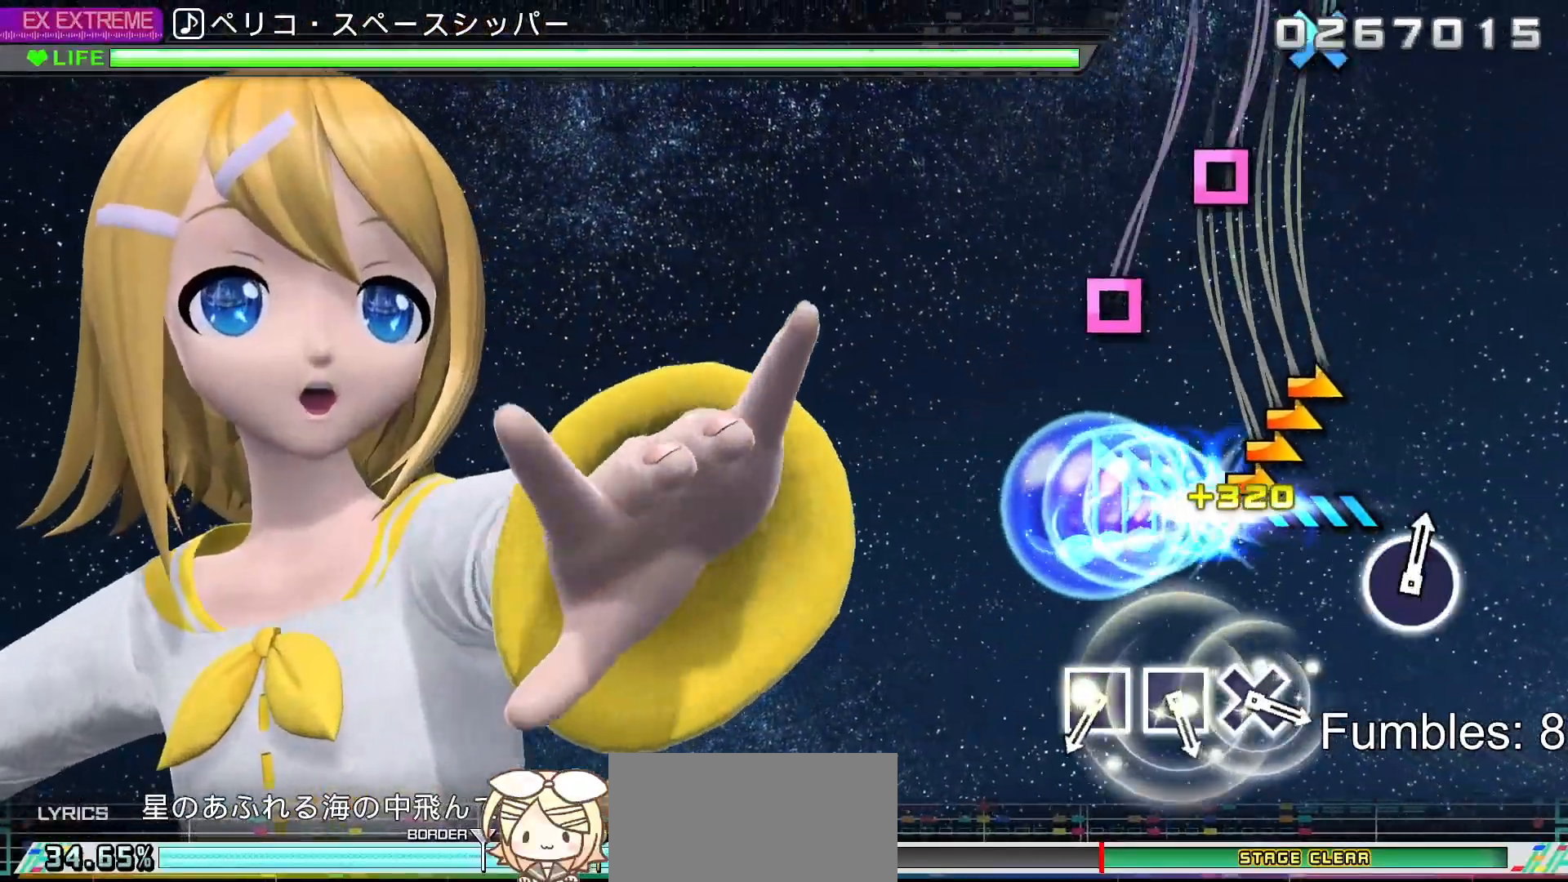
{"buttons": [], "left_stick": "center", "right_stick": "center", "events": []}
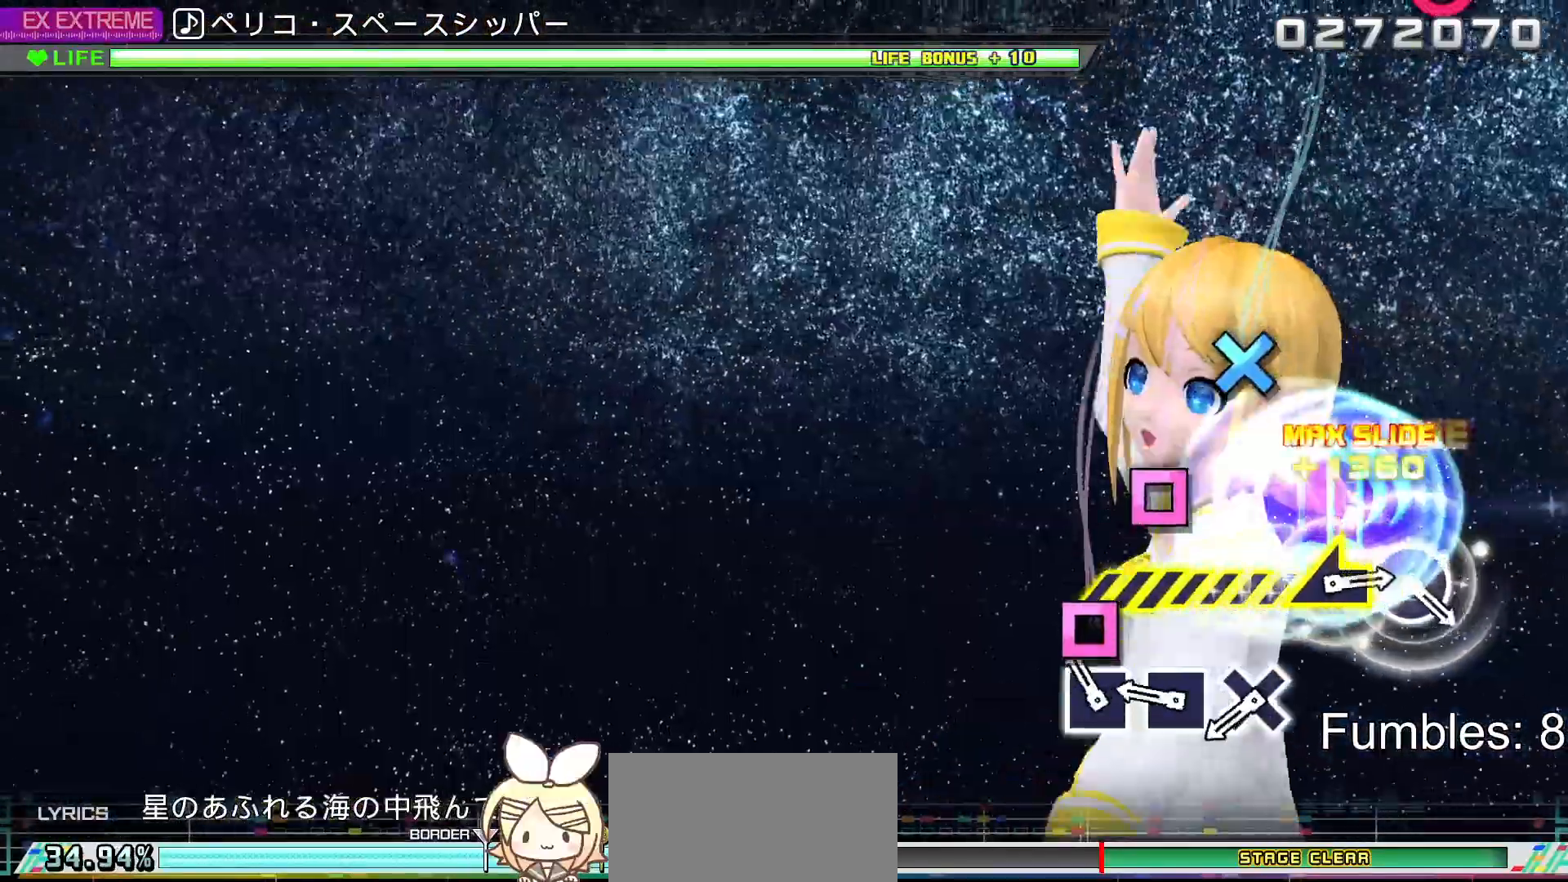
{"buttons": [], "left_stick": "center", "right_stick": "center", "events": [[117, "SQUARE", "down"], [233, "SQUARE", "up"], [317, "SQUARE", "down"], [433, "SQUARE", "up"]]}
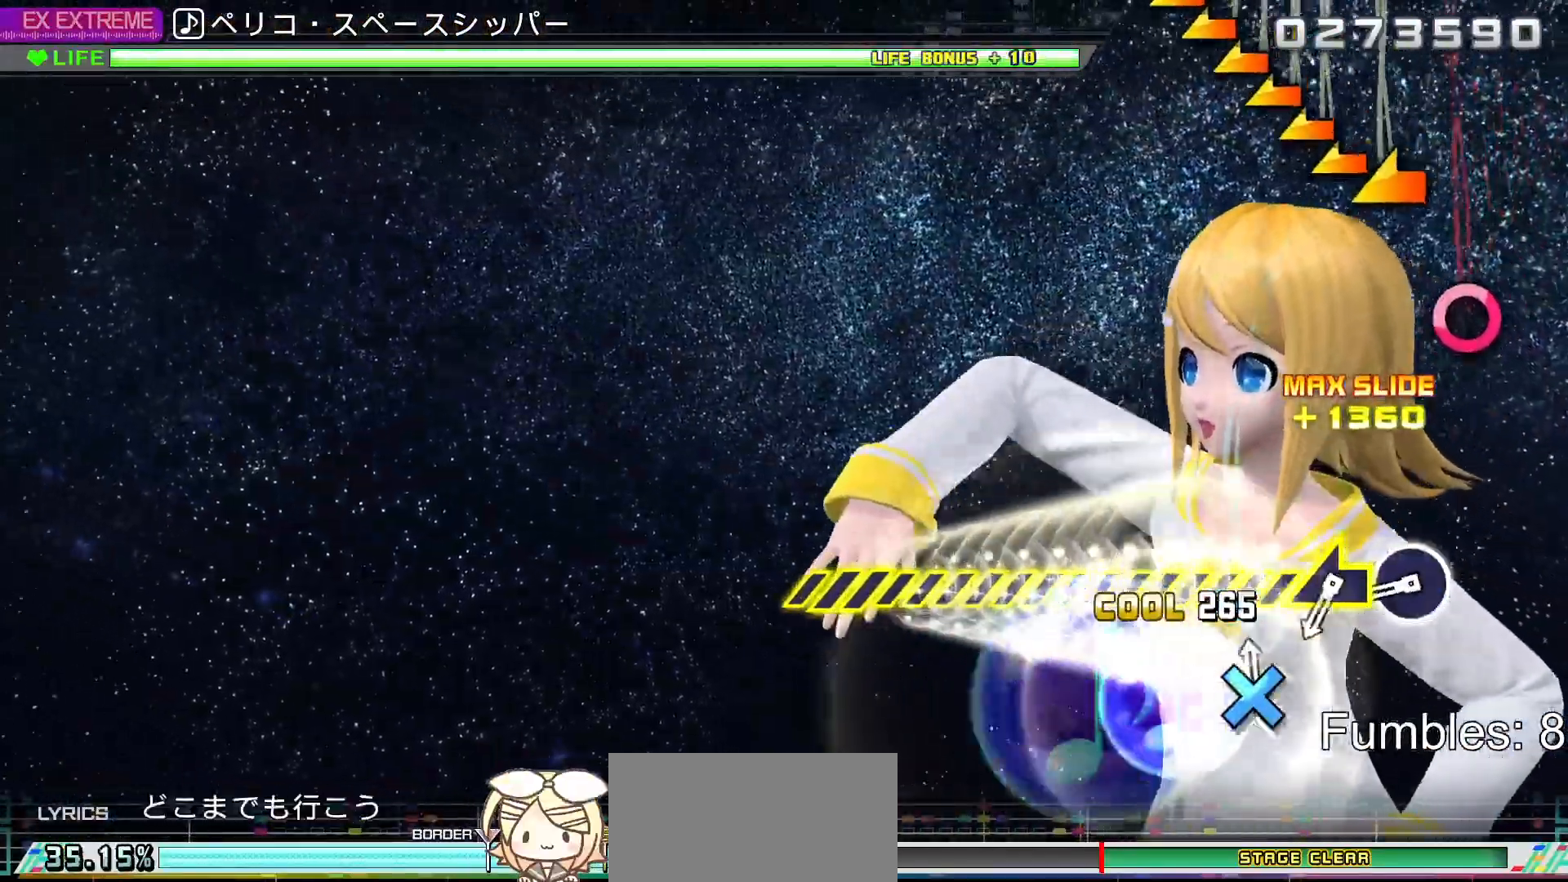
{"buttons": ["CIRCLE"], "left_stick": "center", "right_stick": "center", "events": [[17, "CROSS", "down"], [233, "CROSS", "up"], [417, "CIRCLE", "down"]]}
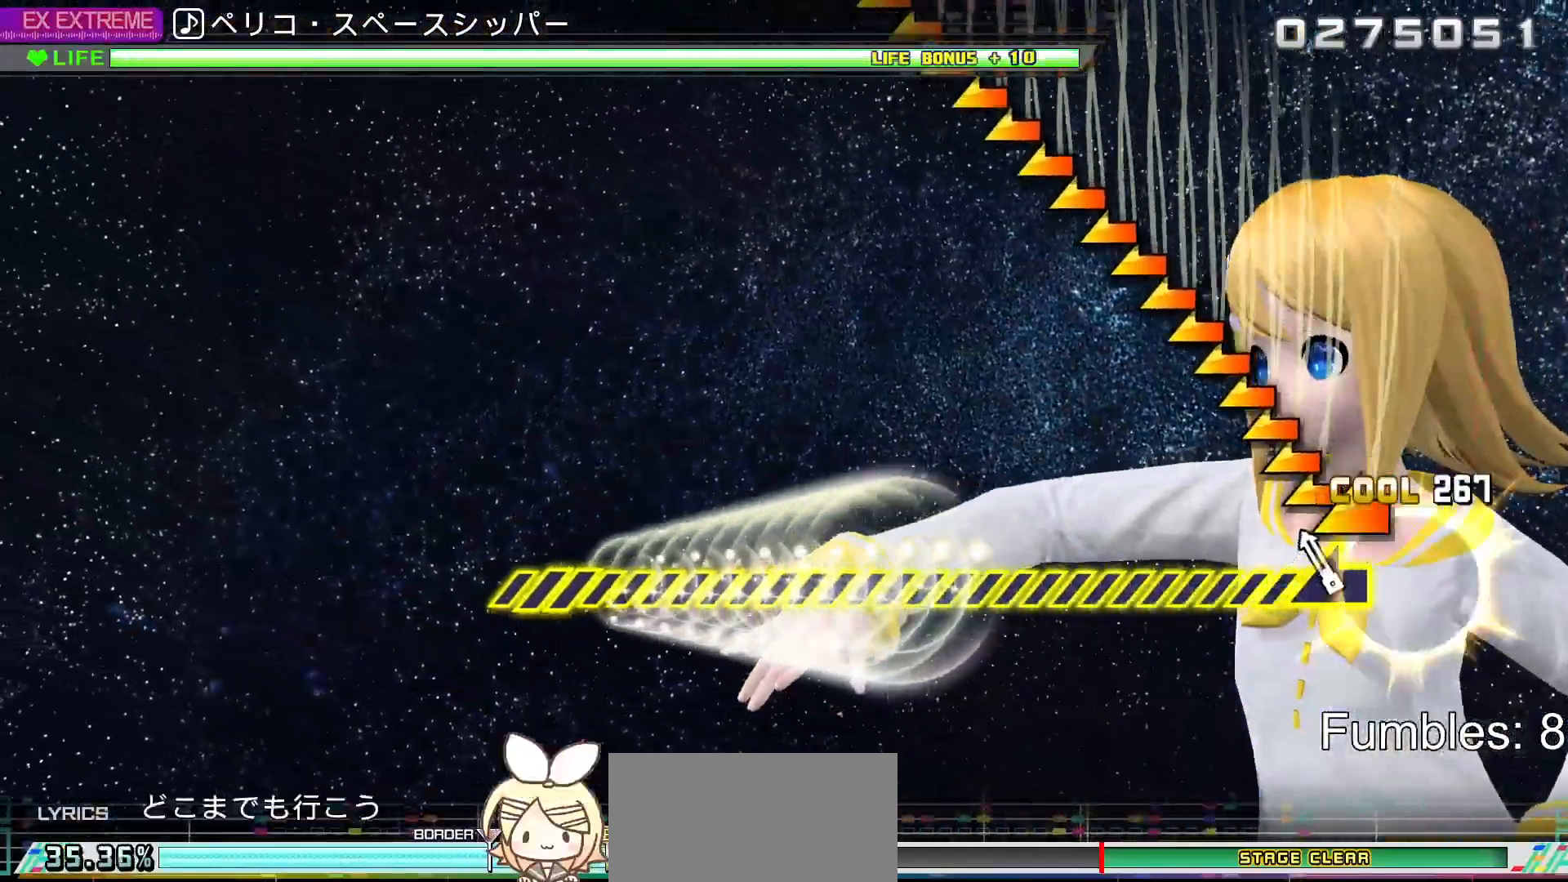
{"buttons": [], "left_stick": "left", "right_stick": "center", "events": [[83, "CIRCLE", "up"], [100, "left_stick", "left"]]}
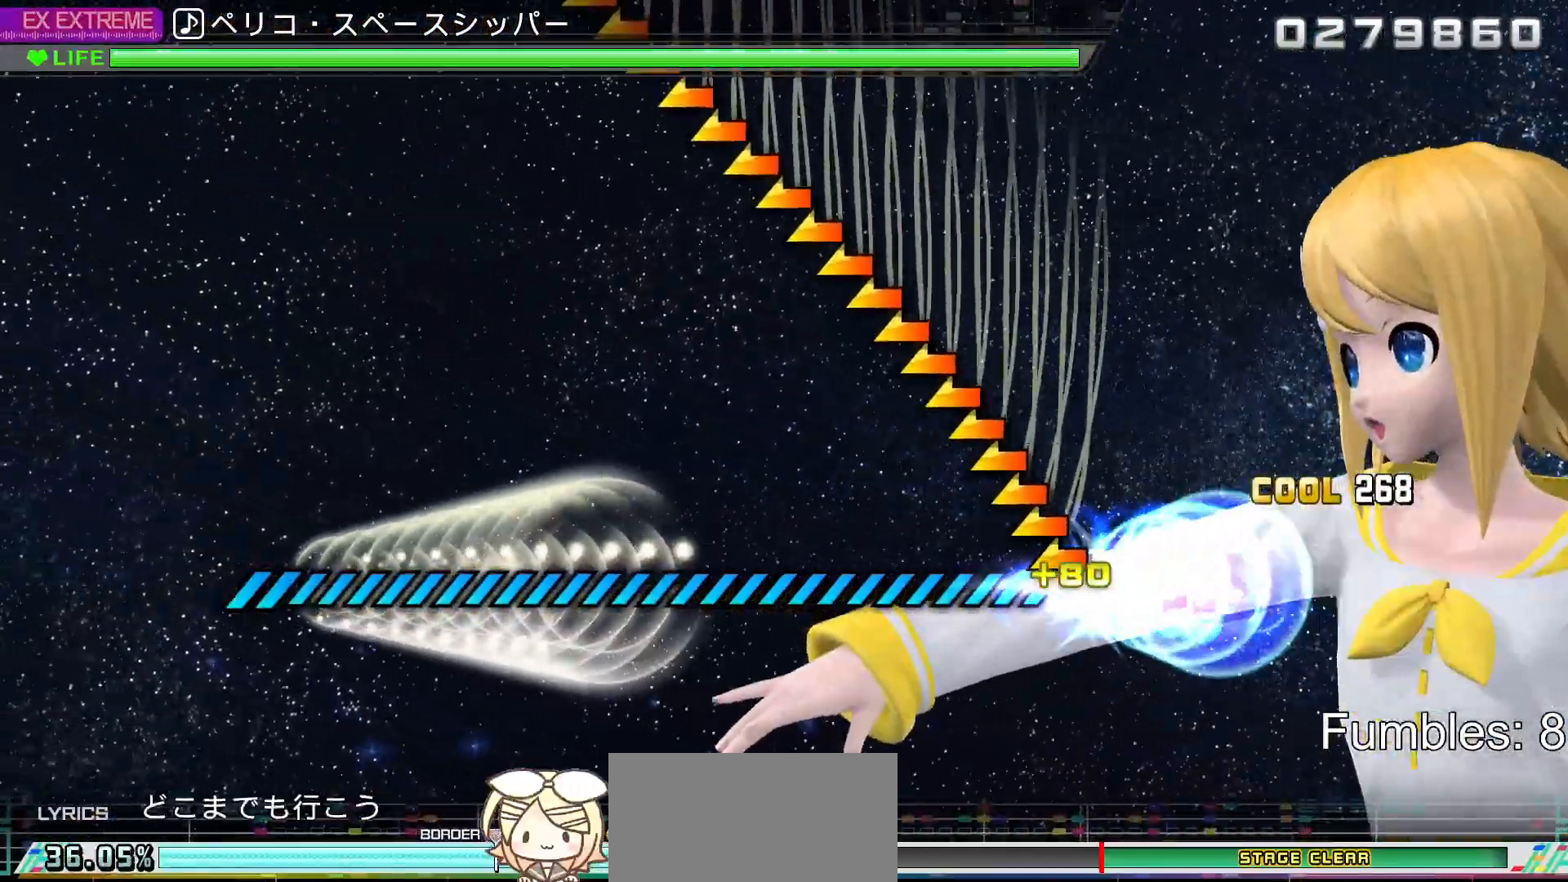
{"buttons": [], "left_stick": "left", "right_stick": "center", "events": []}
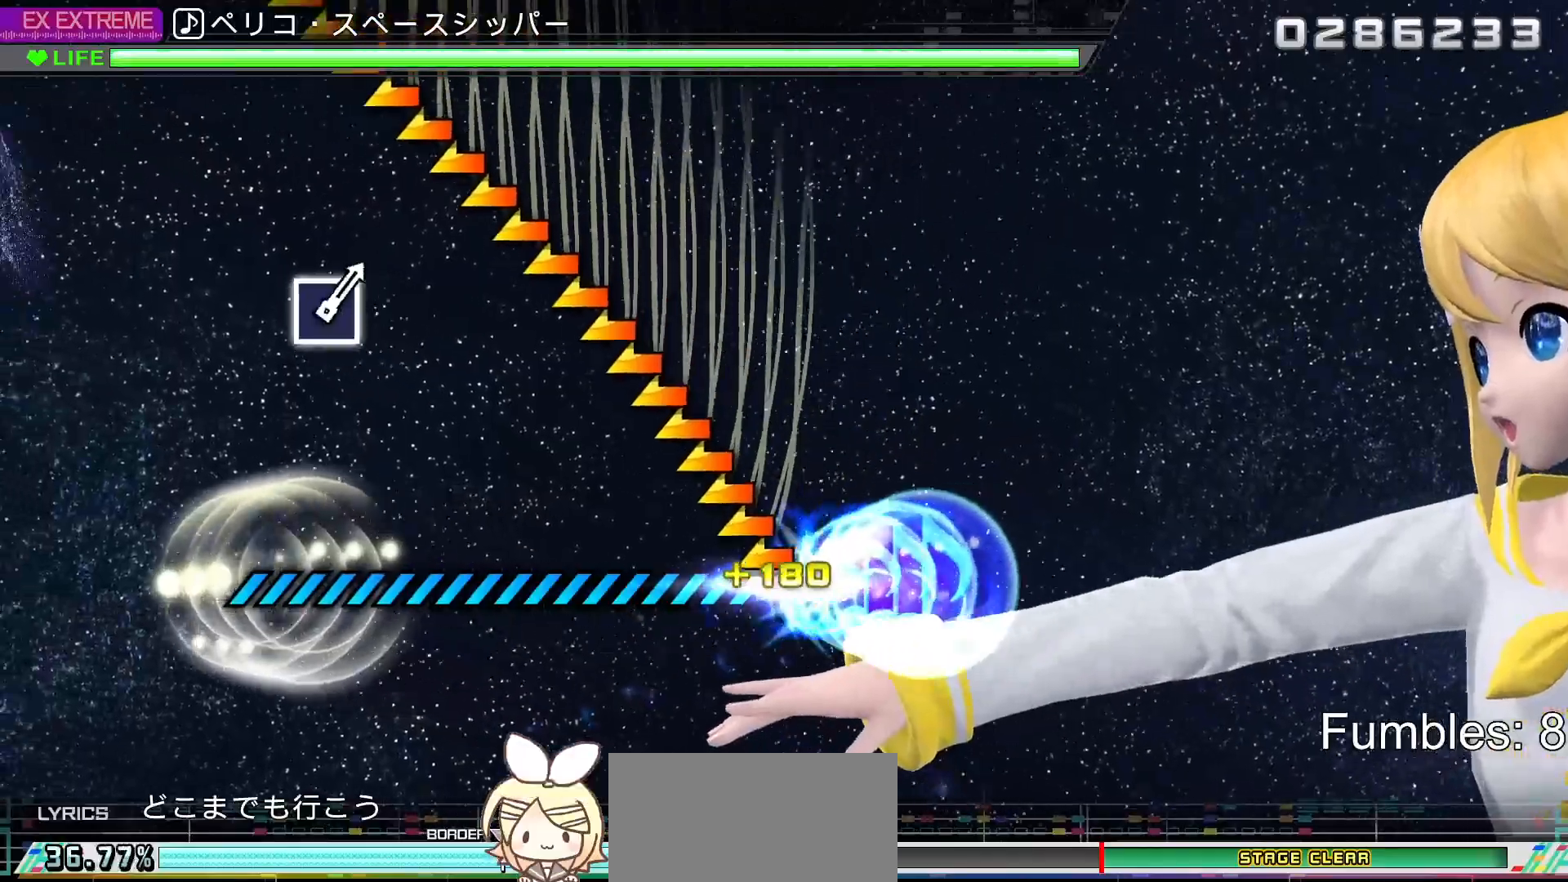
{"buttons": [], "left_stick": "center", "right_stick": "center", "events": [[183, "left_stick", "center"]]}
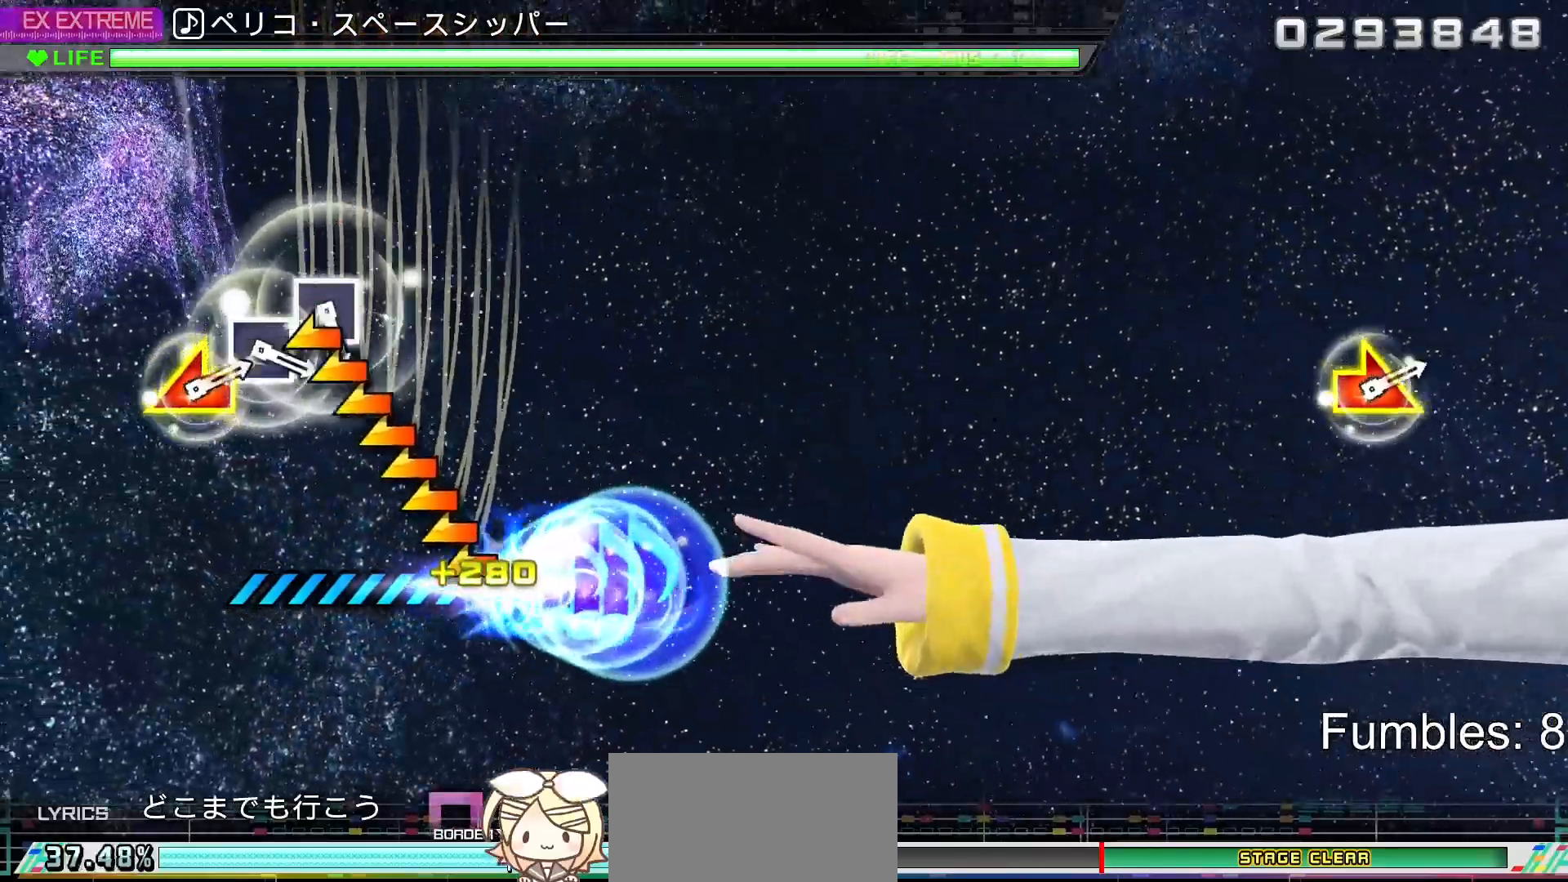
{"buttons": [], "left_stick": "center", "right_stick": "center", "events": []}
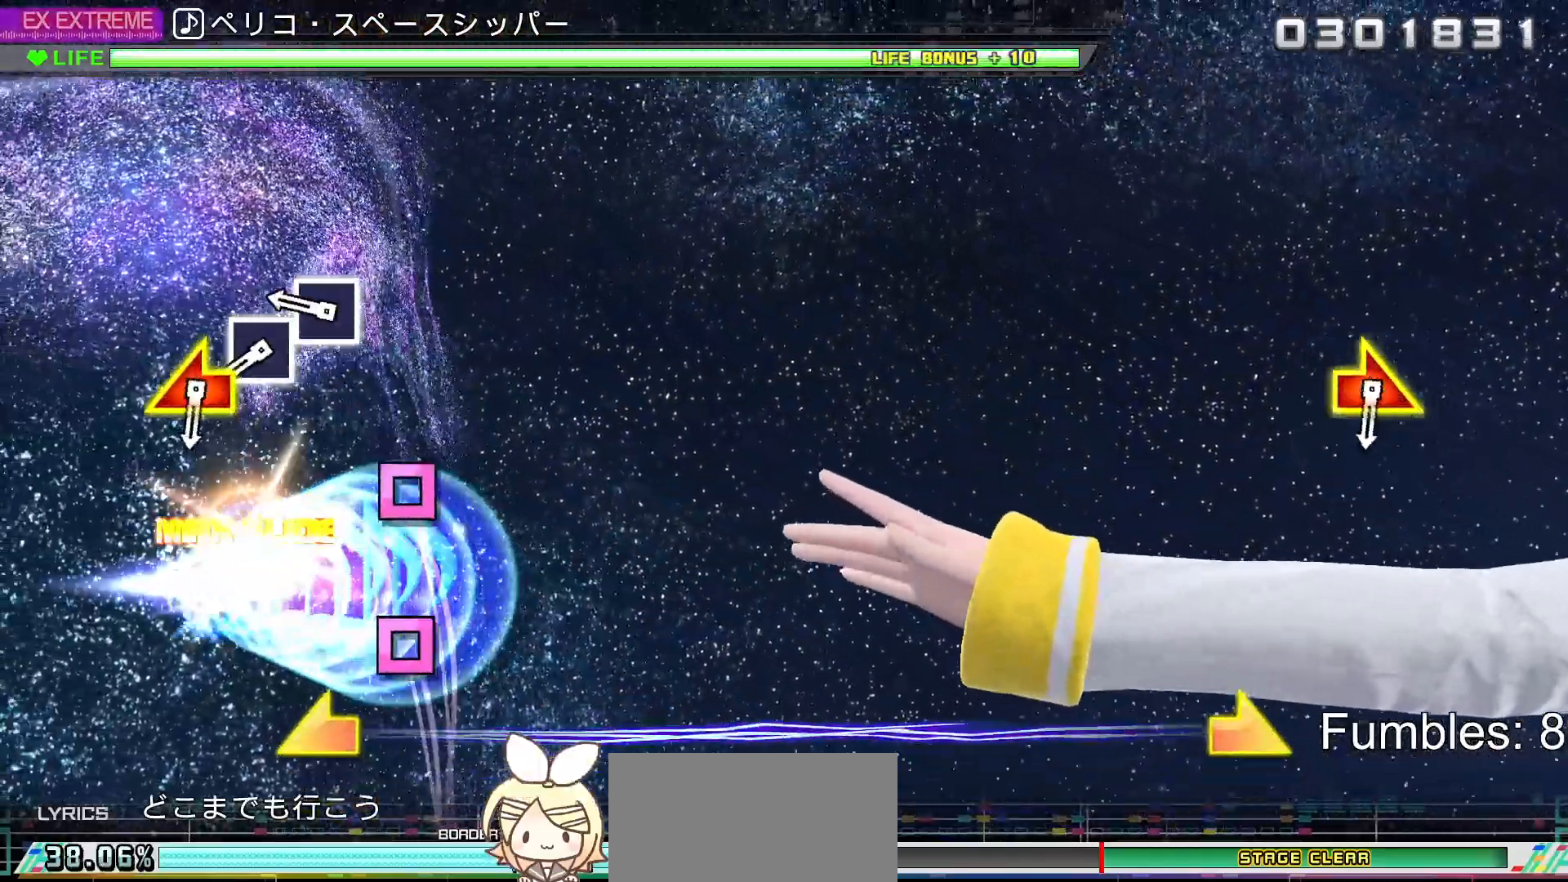
{"buttons": [], "left_stick": "center", "right_stick": "center", "events": [[333, "SQUARE", "down"], [450, "SQUARE", "up"]]}